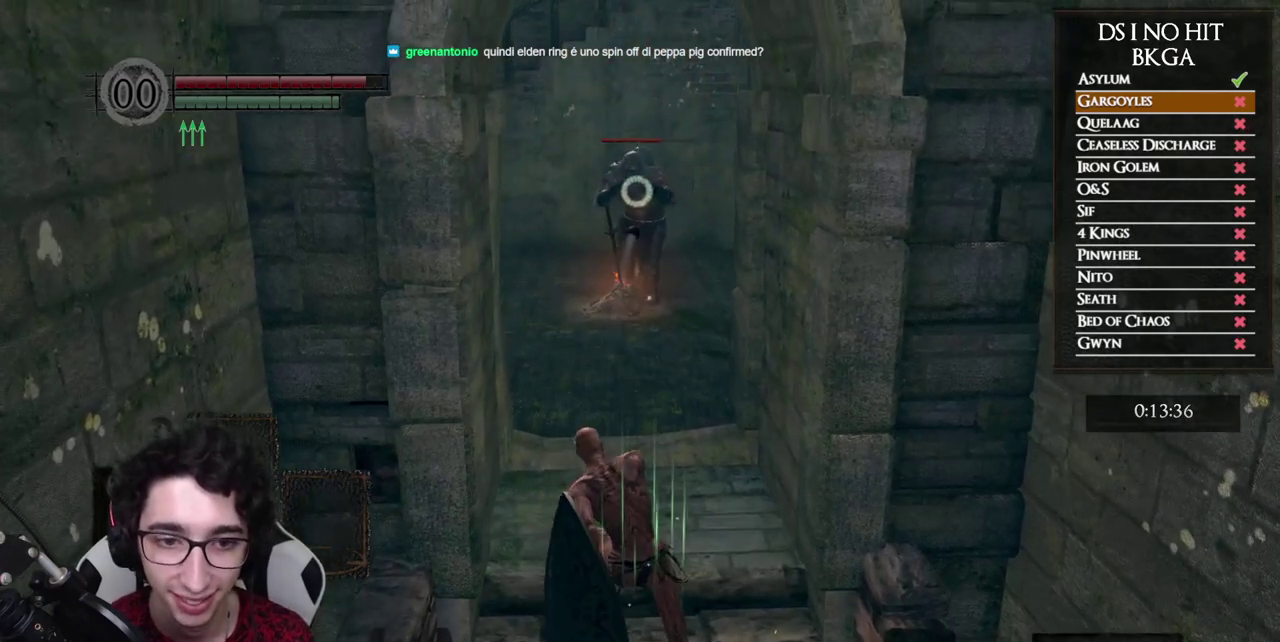
Gameplay with a controller (Xbox layout); each line is a JSON object with the inputs held at the frame after it. "events" lists button and stick changes between this image and that frame as [ms after this image, input, new state], when the widget could be followed in between. Not read: L2 R2.
{"buttons": [], "left_stick": "down", "right_stick": "center", "events": [[183, "left_stick", "down"]]}
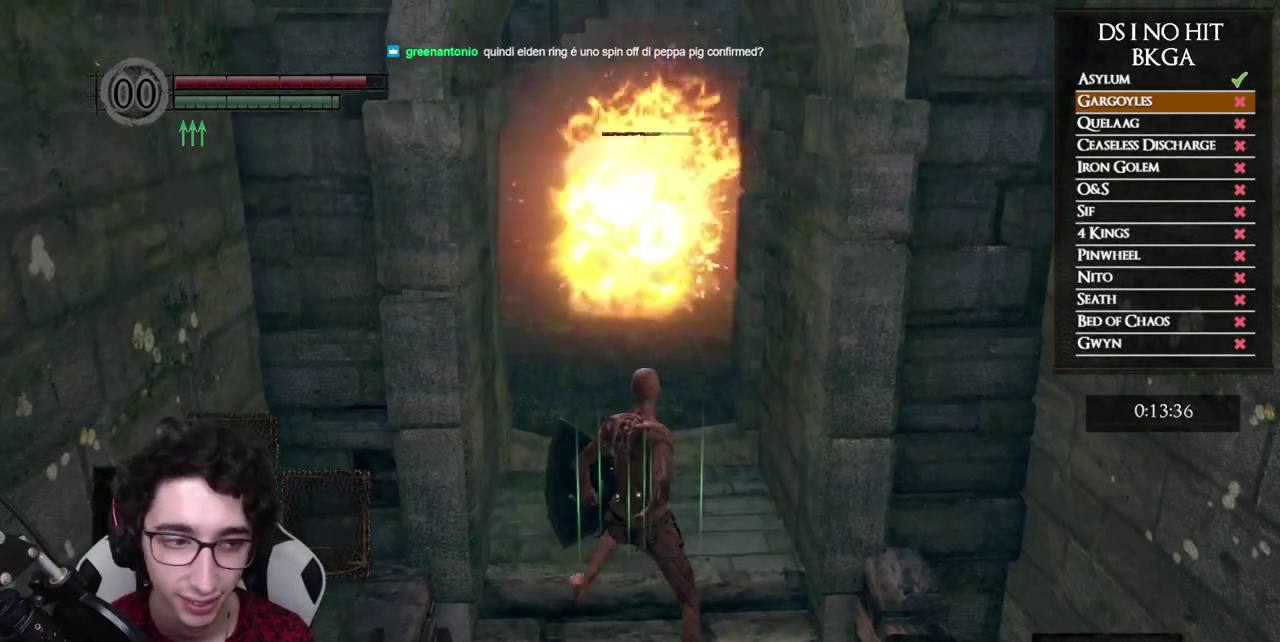
{"buttons": ["X"], "left_stick": "center", "right_stick": "center", "events": [[250, "left_stick", "center"], [383, "X", "down"]]}
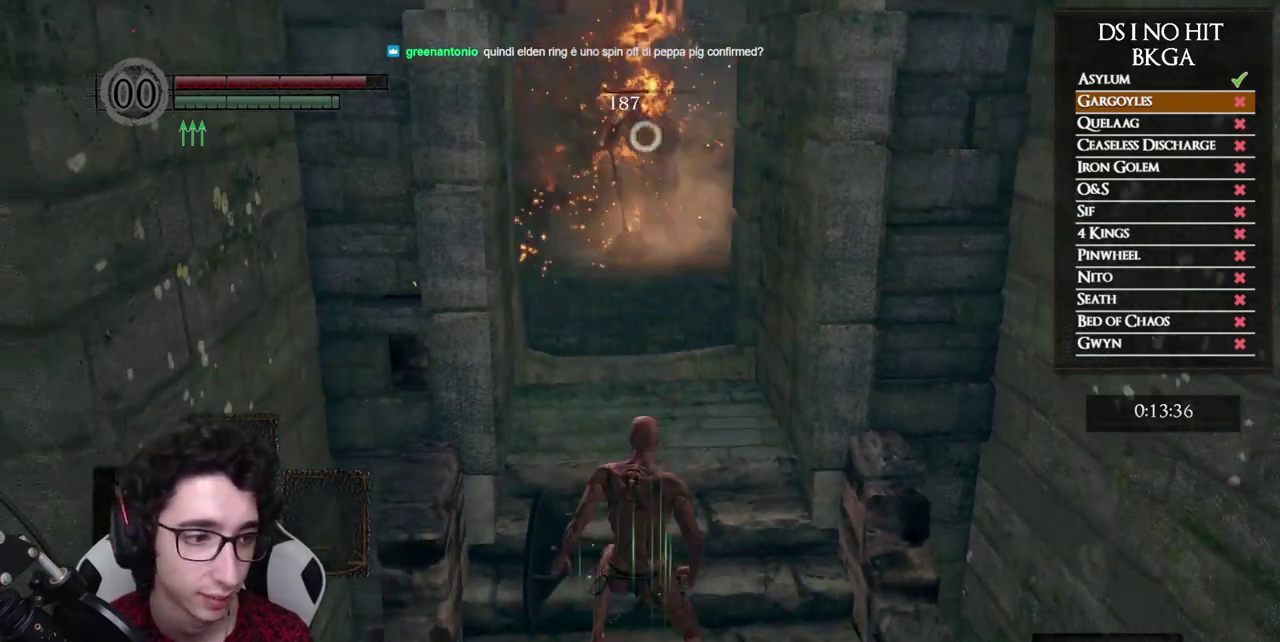
{"buttons": [], "left_stick": "center", "right_stick": "center", "events": [[17, "X", "up"]]}
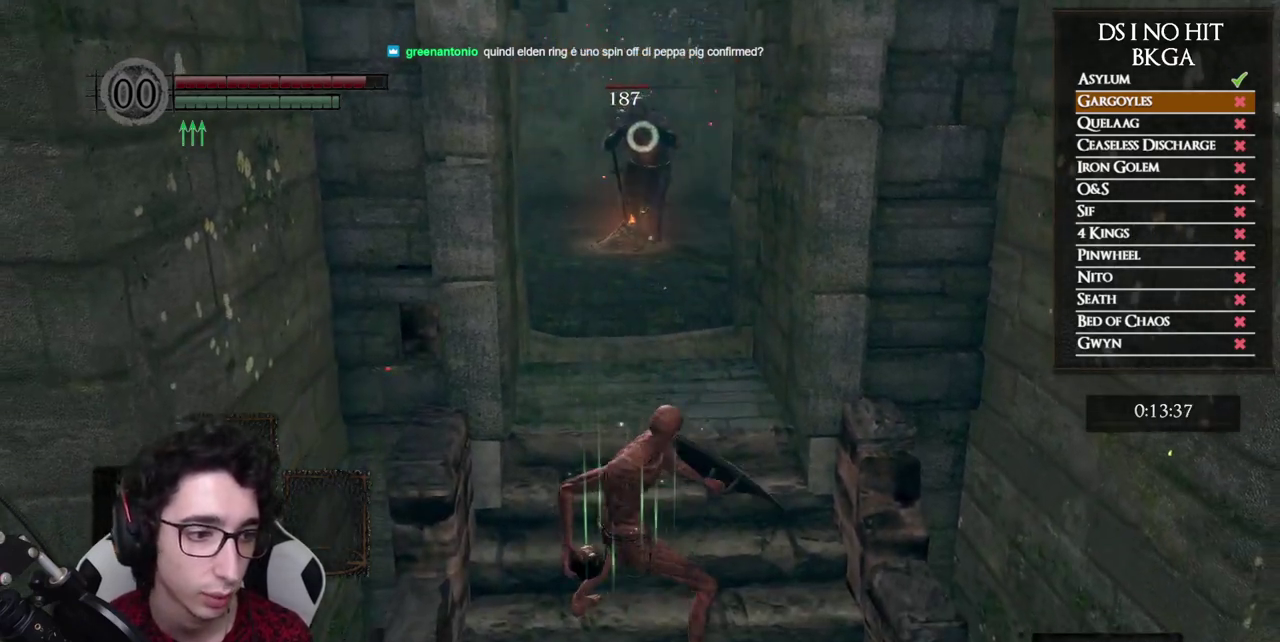
{"buttons": [], "left_stick": "center", "right_stick": "center", "events": []}
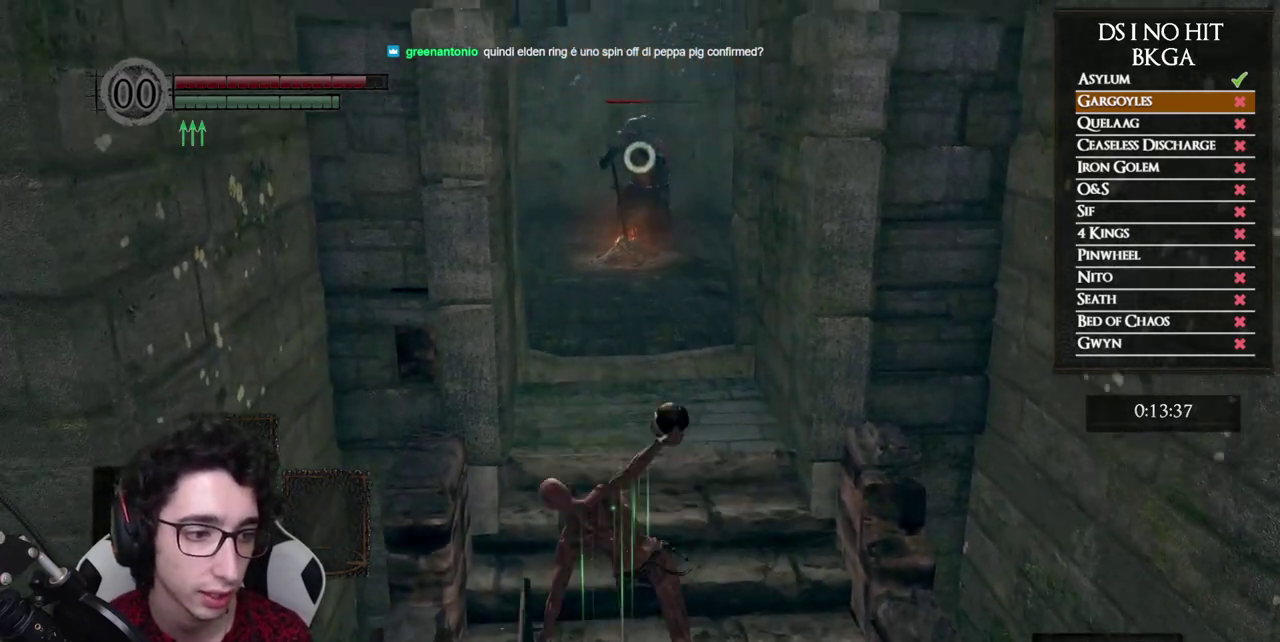
{"buttons": [], "left_stick": "center", "right_stick": "center", "events": []}
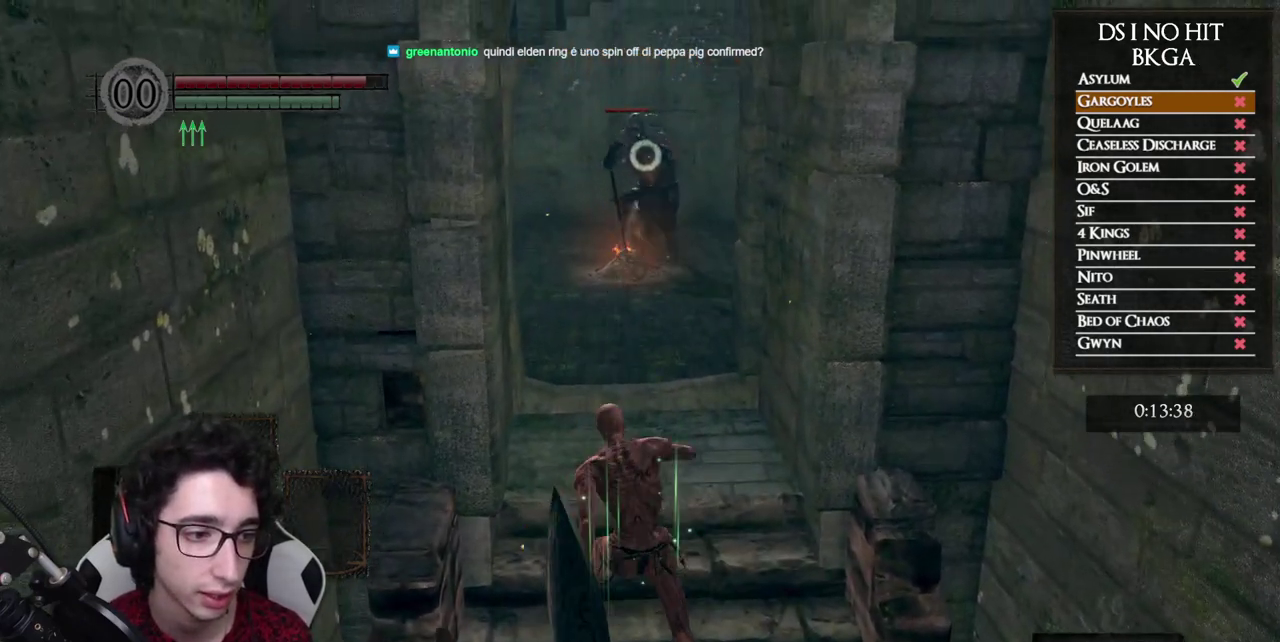
{"buttons": [], "left_stick": "center", "right_stick": "center", "events": []}
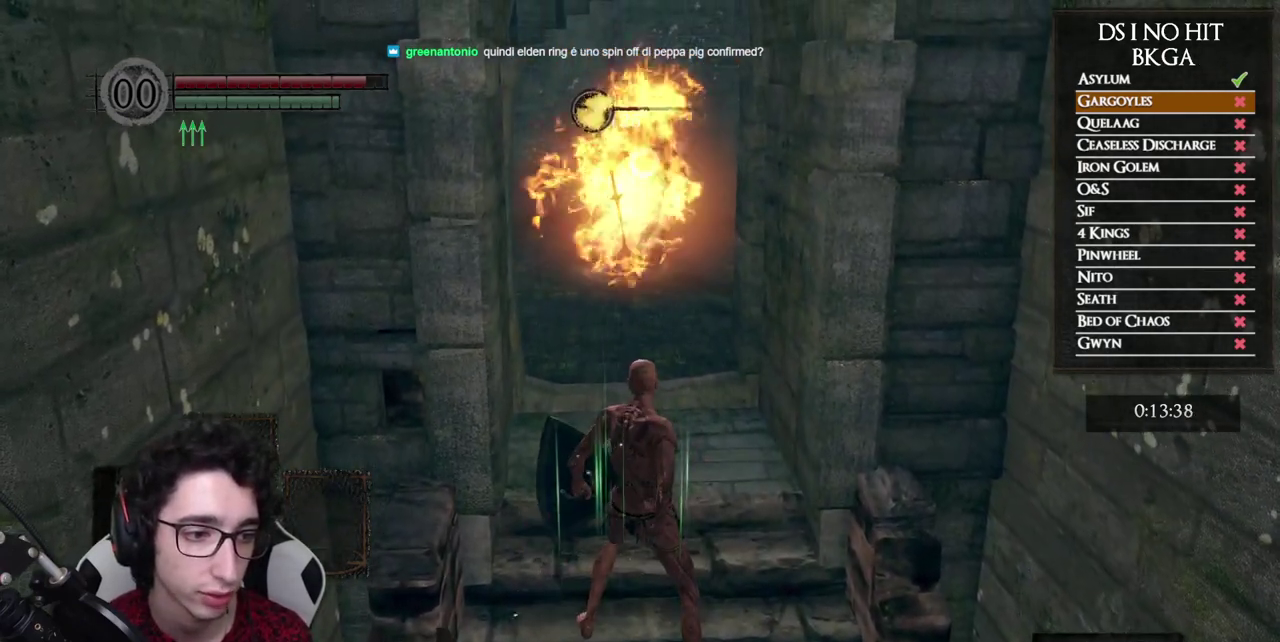
{"buttons": [], "left_stick": "center", "right_stick": "center", "events": [[200, "left_stick", "down"], [300, "left_stick", "center"], [367, "X", "down"], [500, "X", "up"]]}
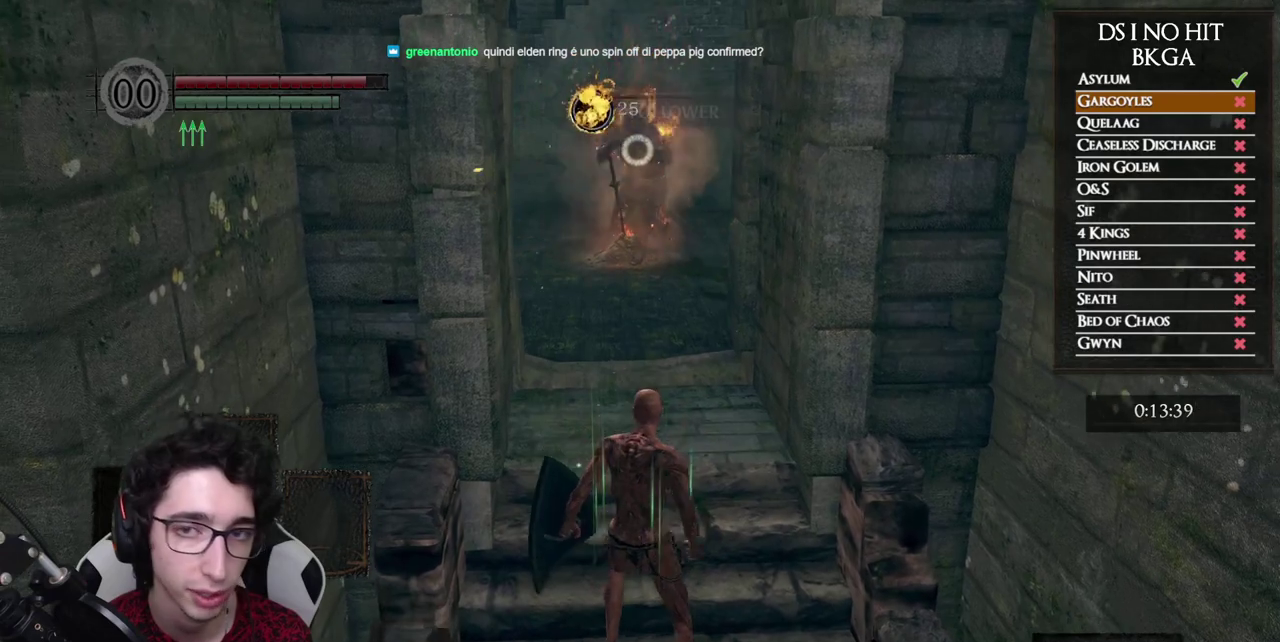
{"buttons": [], "left_stick": "center", "right_stick": "center", "events": []}
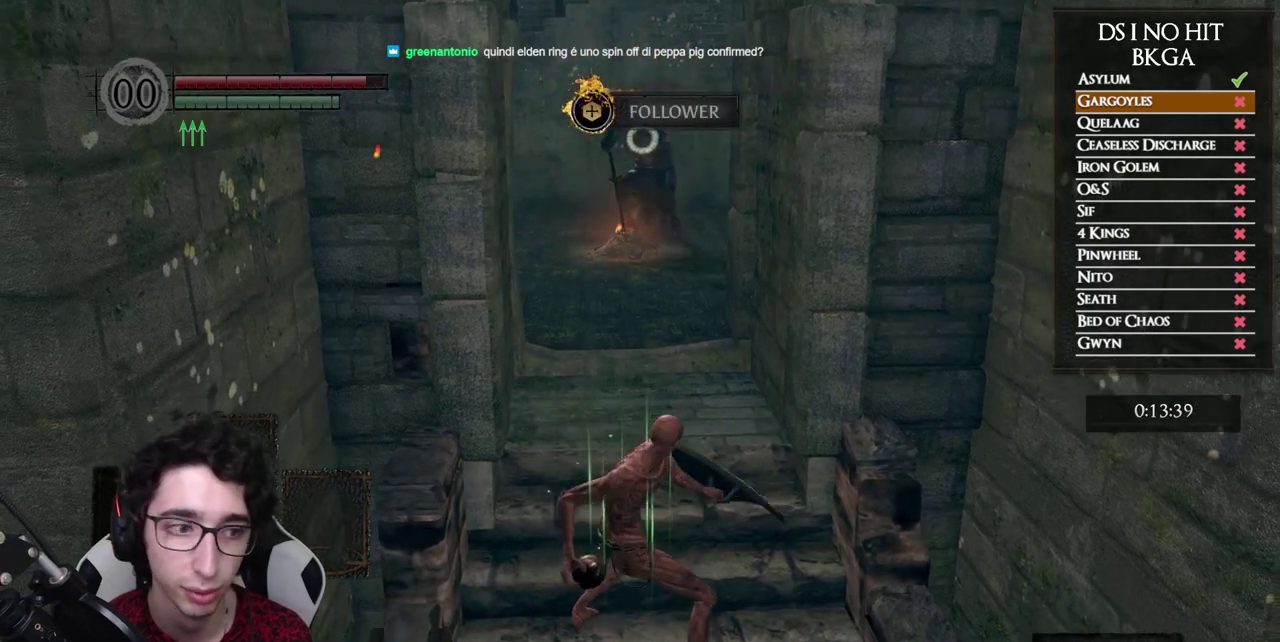
{"buttons": [], "left_stick": "center", "right_stick": "center", "events": []}
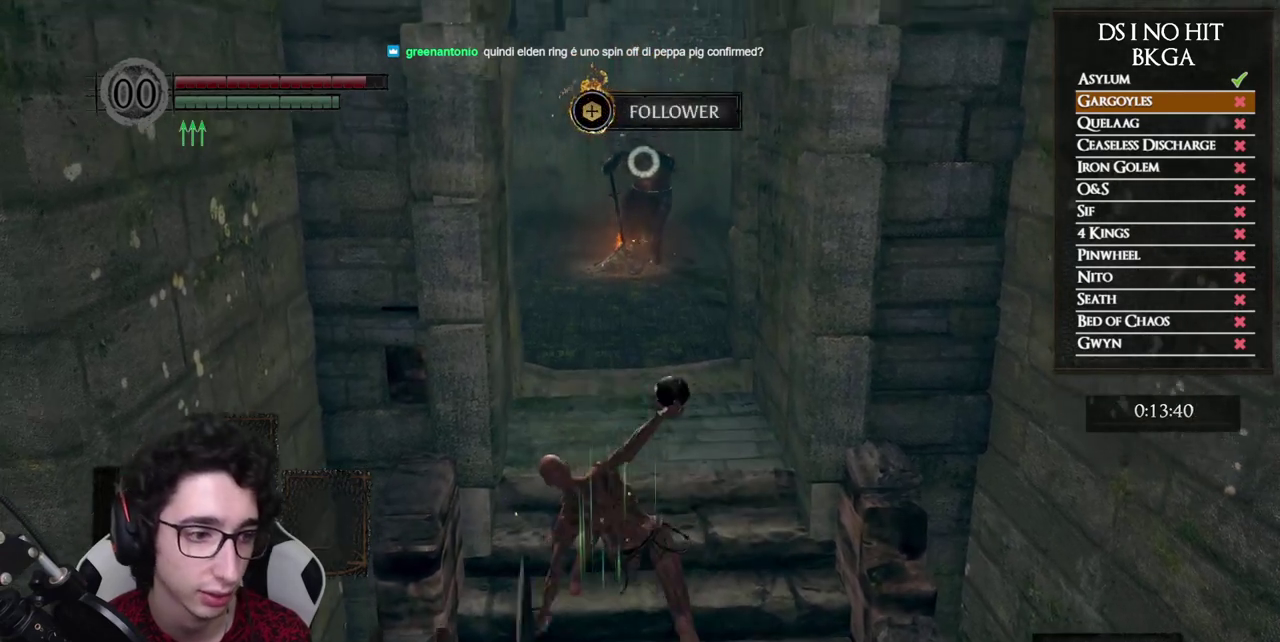
{"buttons": [], "left_stick": "down", "right_stick": "center", "events": [[50, "left_stick", "down"]]}
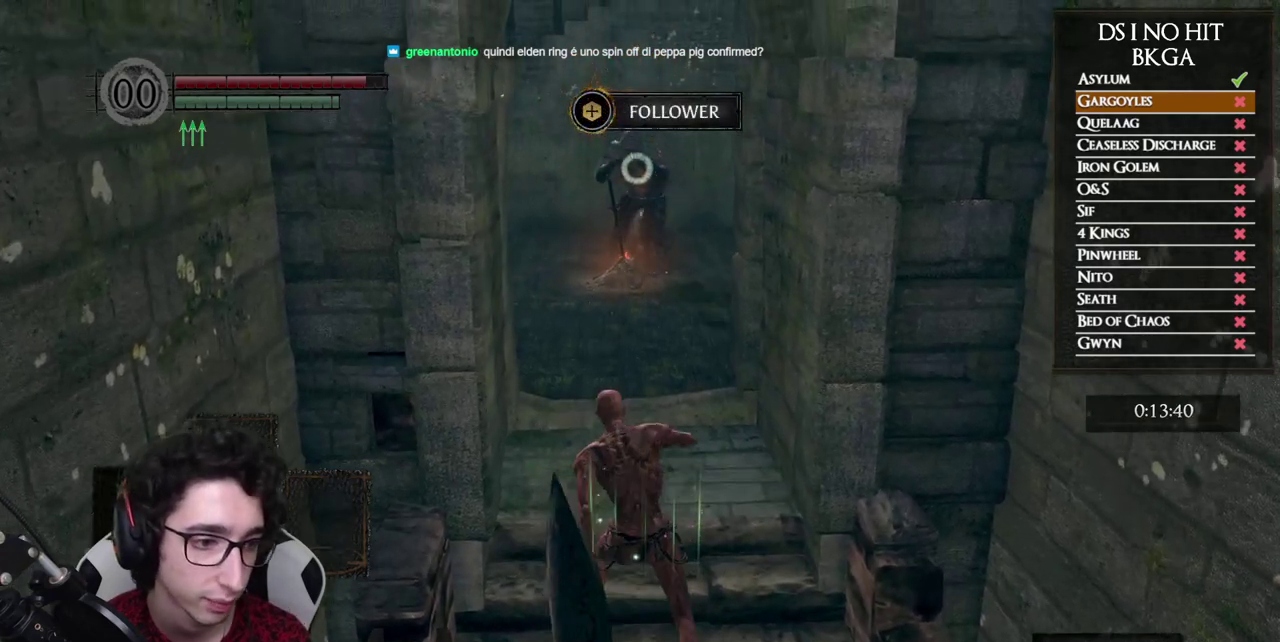
{"buttons": [], "left_stick": "center", "right_stick": "center", "events": [[417, "left_stick", "center"]]}
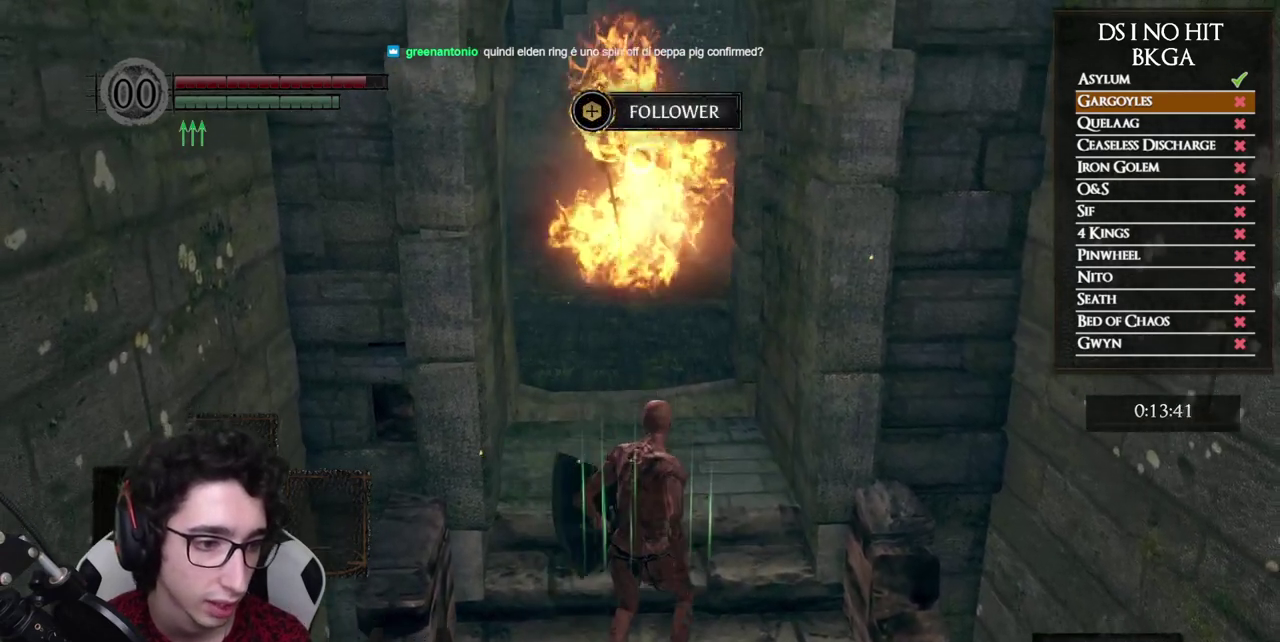
{"buttons": [], "left_stick": "center", "right_stick": "center", "events": []}
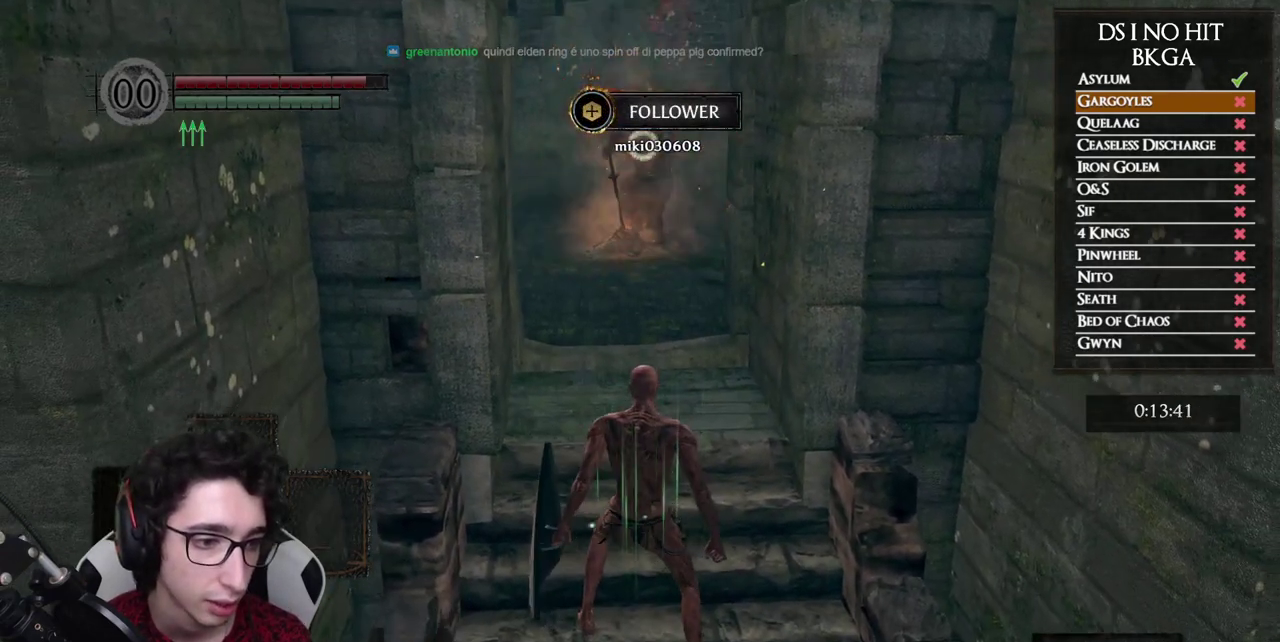
{"buttons": [], "left_stick": "center", "right_stick": "center", "events": [[183, "left_stick", "down"], [267, "left_stick", "center"]]}
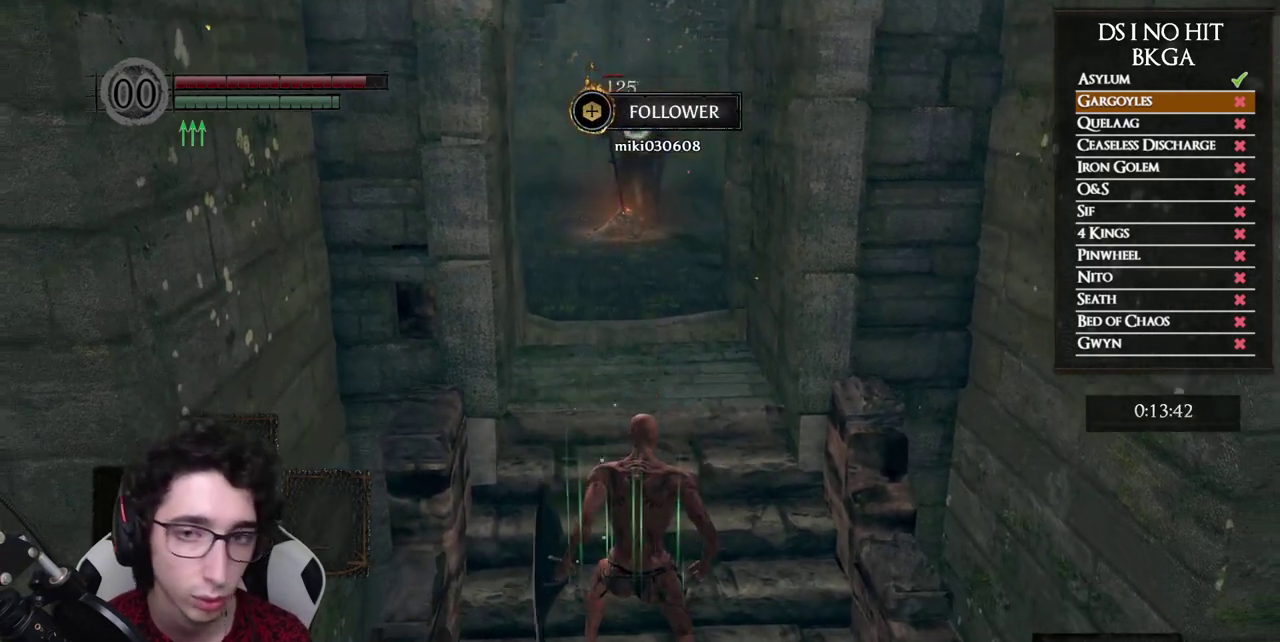
{"buttons": [], "left_stick": "center", "right_stick": "center", "events": [[33, "left_stick", "up"], [100, "left_stick", "center"], [367, "X", "down"], [483, "X", "up"]]}
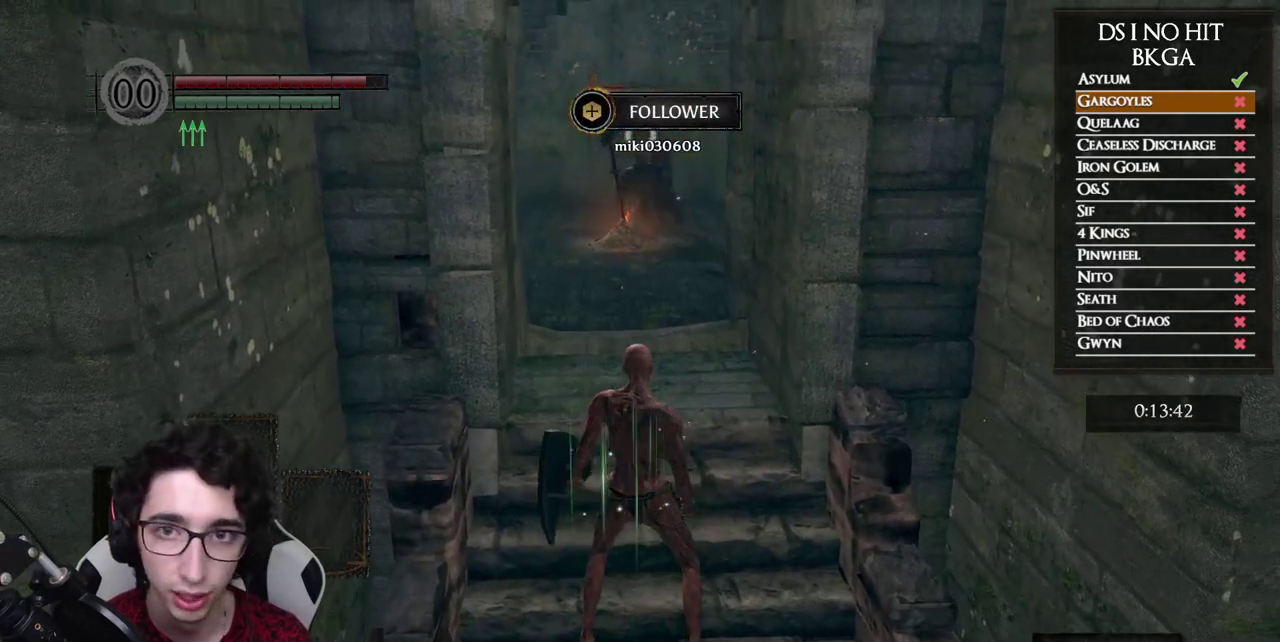
{"buttons": [], "left_stick": "center", "right_stick": "center", "events": []}
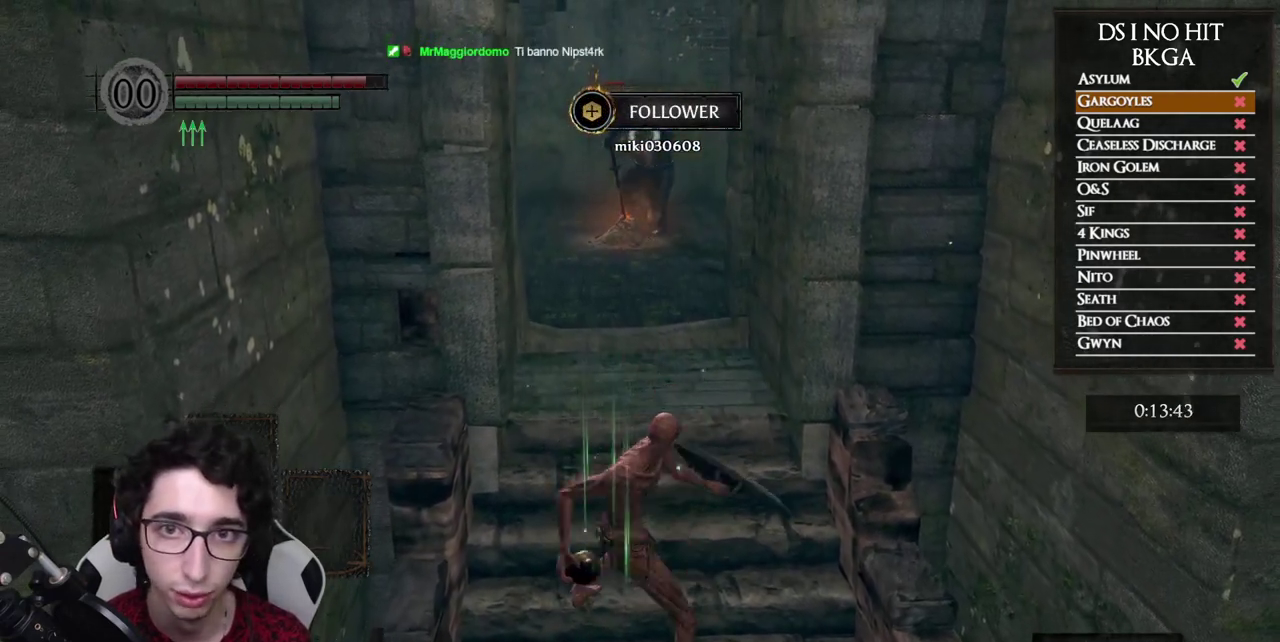
{"buttons": [], "left_stick": "center", "right_stick": "center", "events": []}
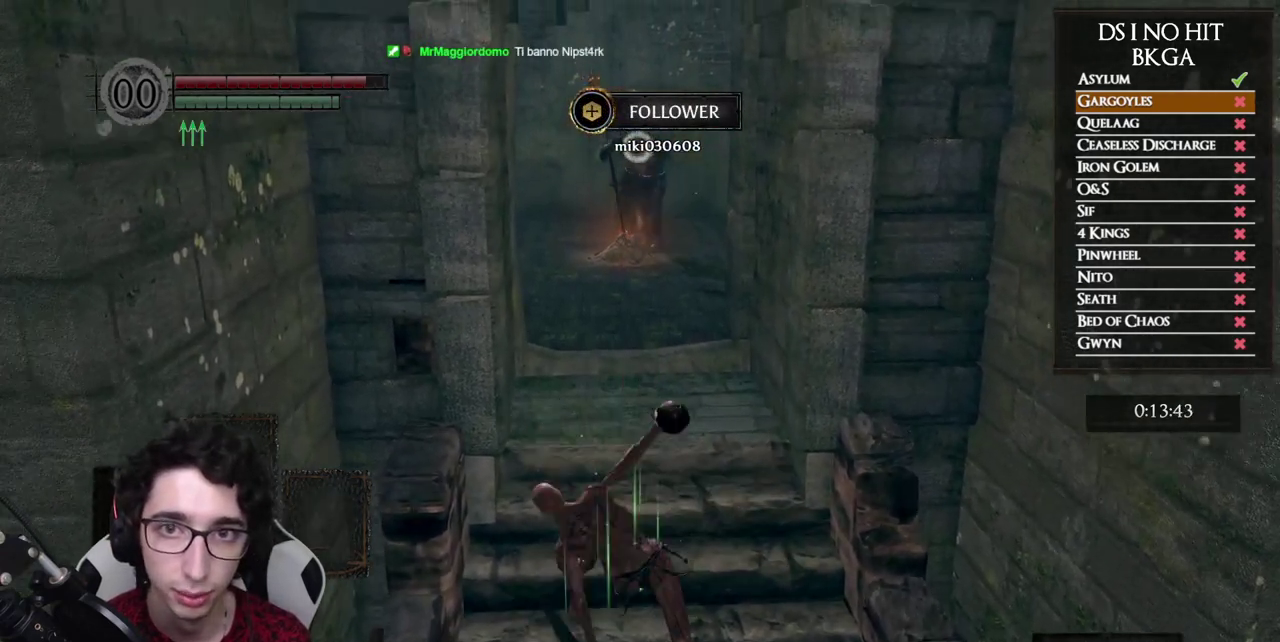
{"buttons": [], "left_stick": "down", "right_stick": "center", "events": [[417, "left_stick", "down"]]}
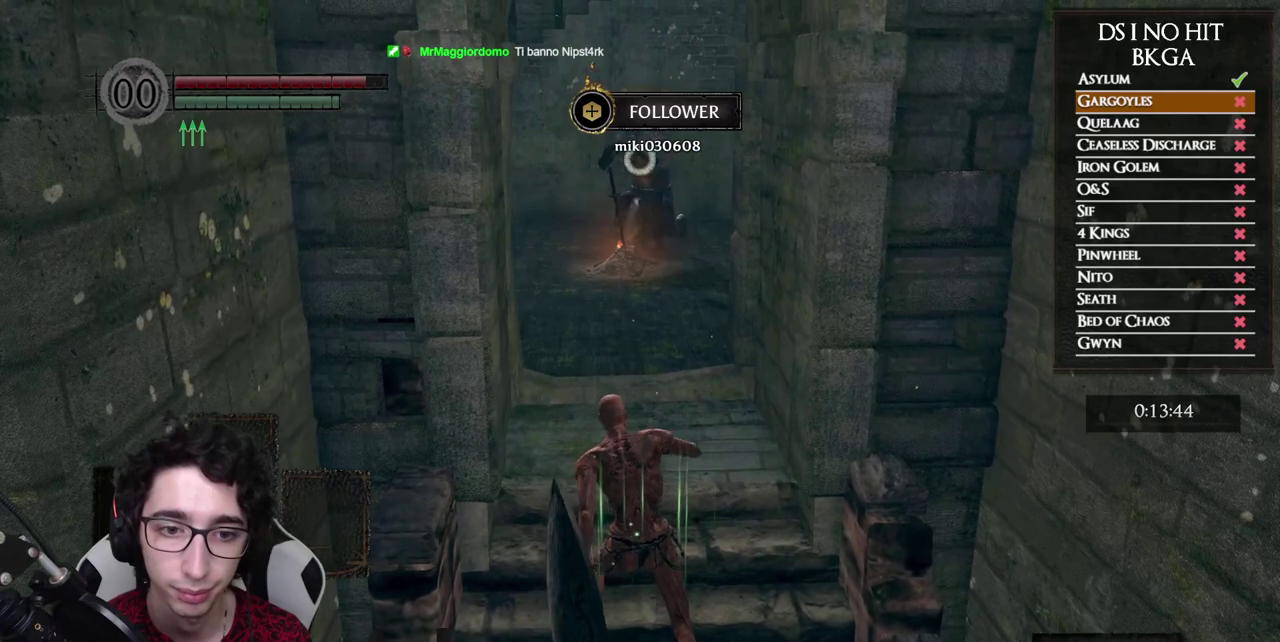
{"buttons": [], "left_stick": "center", "right_stick": "center", "events": [[367, "left_stick", "center"]]}
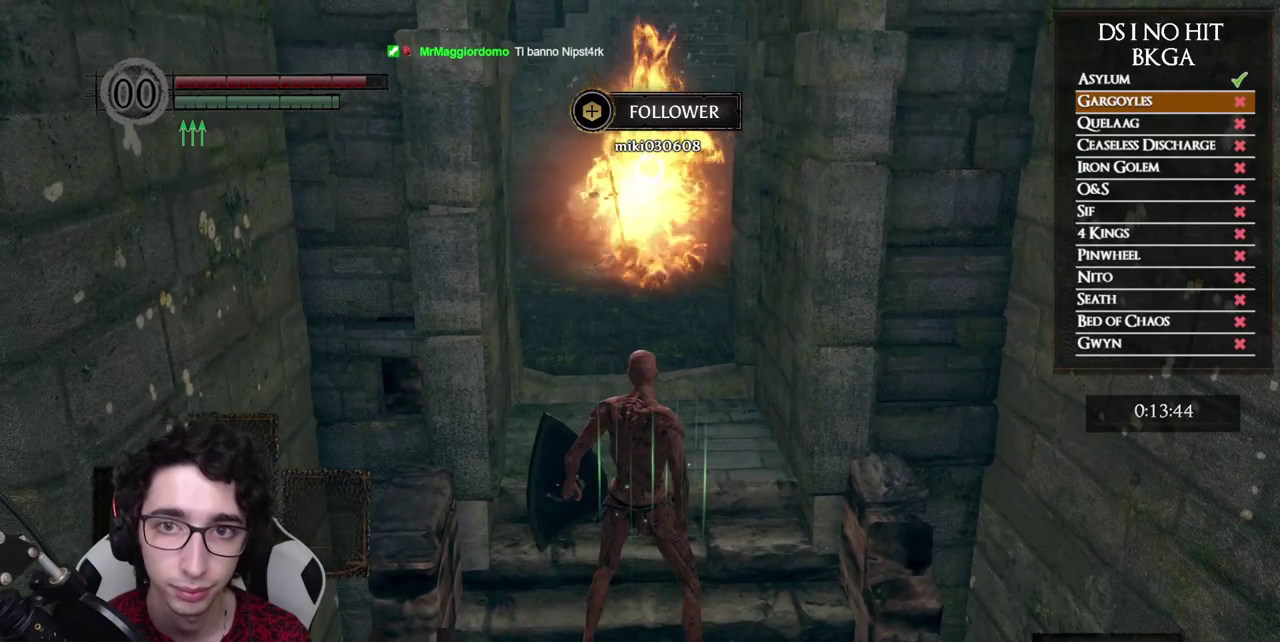
{"buttons": [], "left_stick": "center", "right_stick": "center", "events": [[17, "X", "down"], [217, "X", "up"]]}
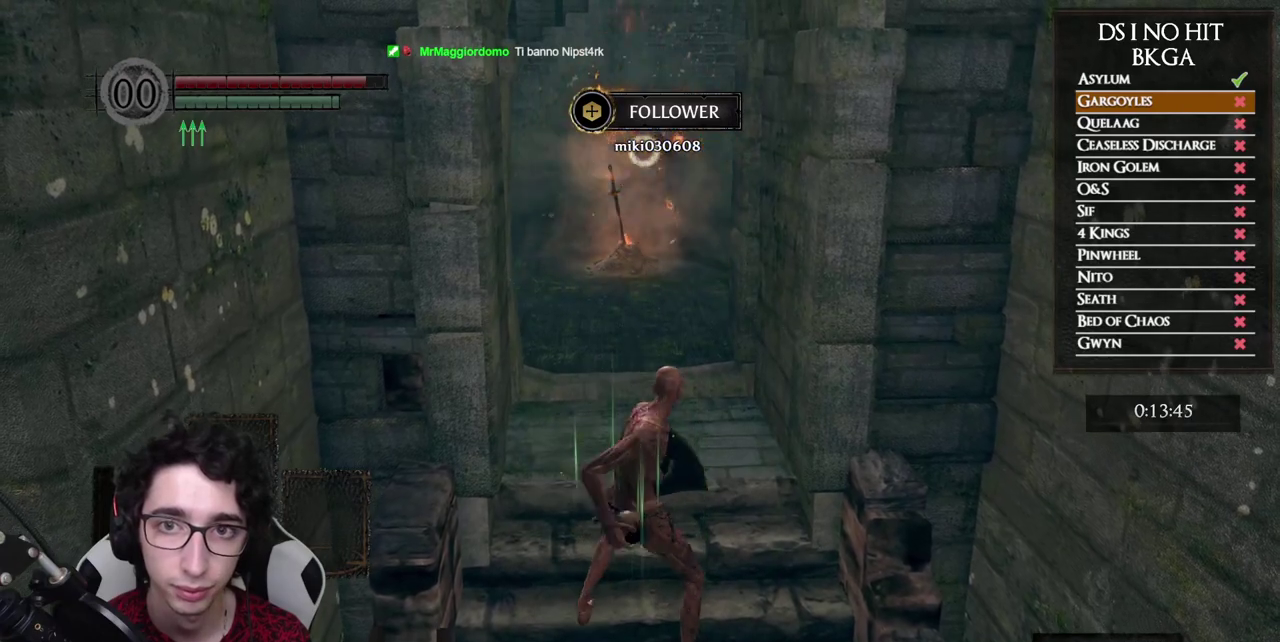
{"buttons": [], "left_stick": "center", "right_stick": "center", "events": []}
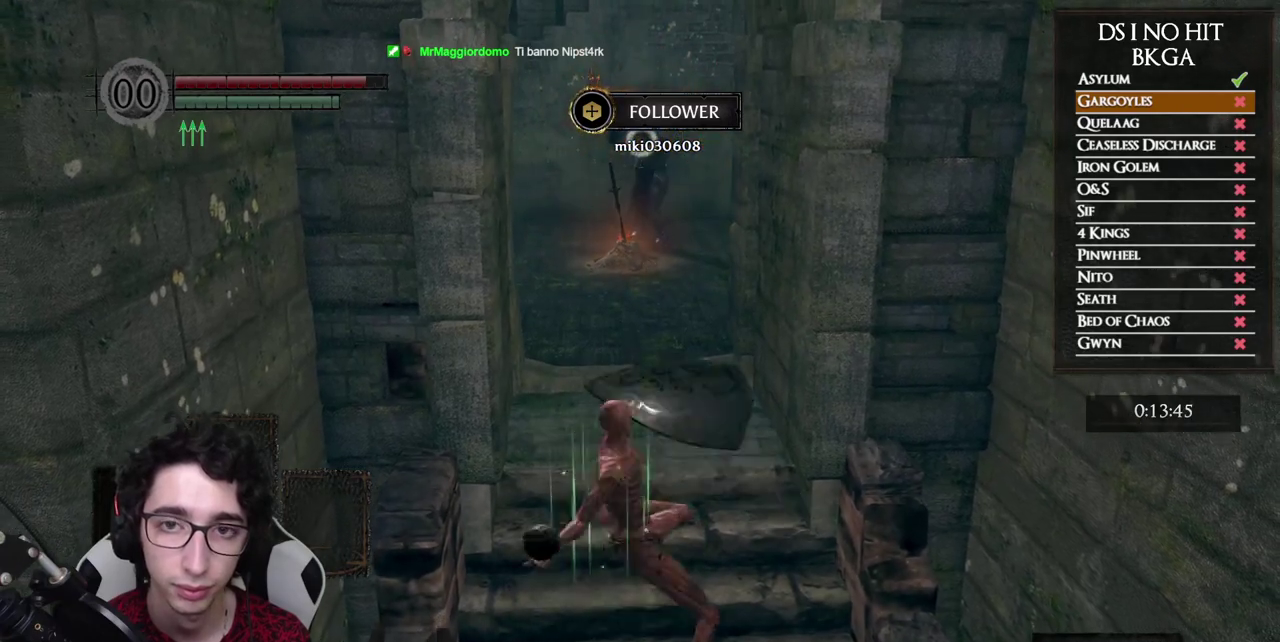
{"buttons": [], "left_stick": "center", "right_stick": "center", "events": []}
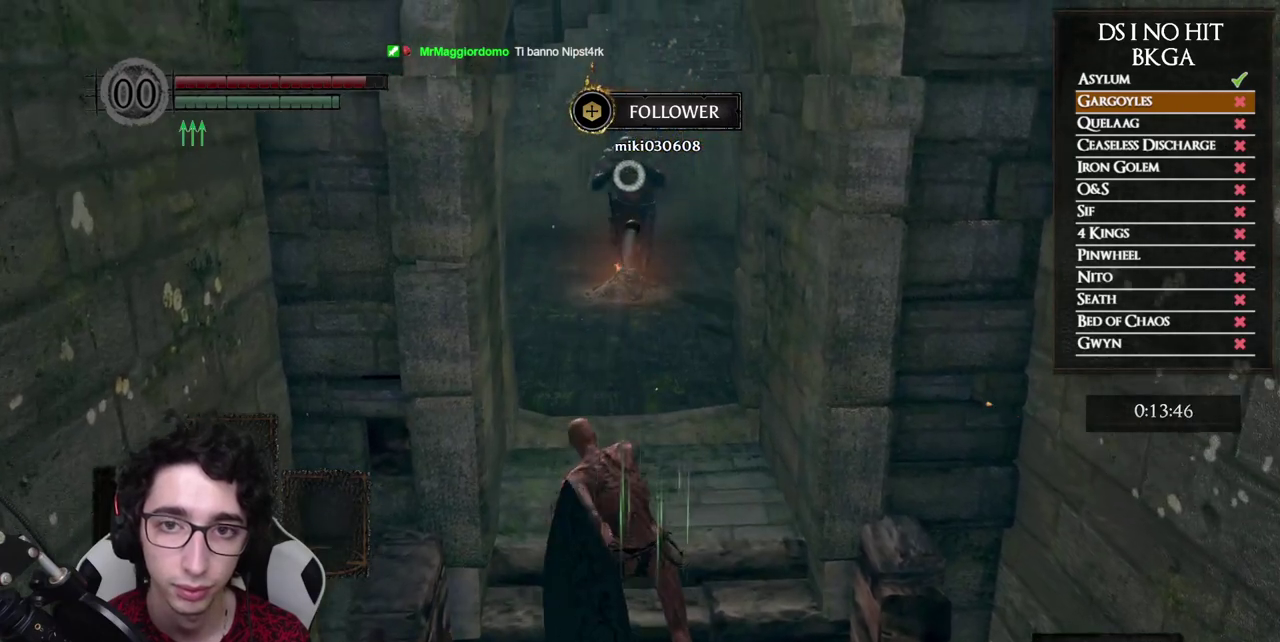
{"buttons": [], "left_stick": "down", "right_stick": "center", "events": [[183, "left_stick", "down"], [250, "R3", "down"], [400, "R3", "up"]]}
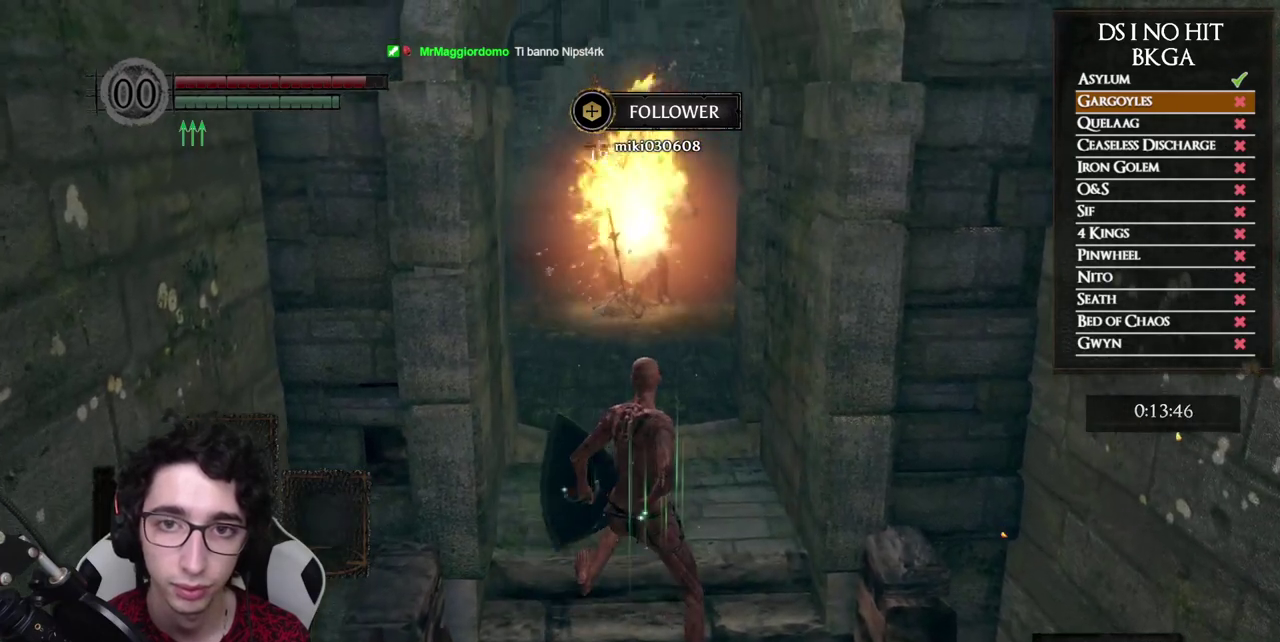
{"buttons": [], "left_stick": "center", "right_stick": "center", "events": [[200, "left_stick", "center"]]}